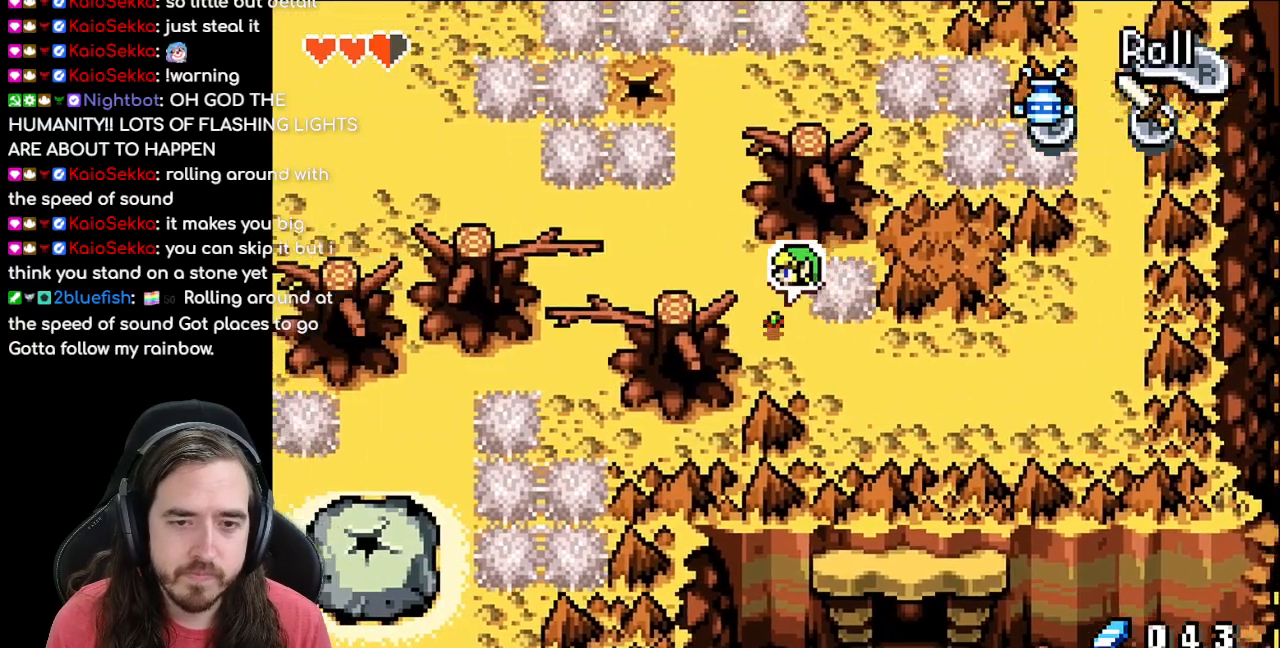
Gameplay with a controller (Nintendo layout); each line is a JSON object with the inputs held at the frame after it. "events" lists button and stick changes between this image and that frame as [ms after this image, input, new state], when the widget could be followed in between. Not read: L3 R3.
{"buttons": ["R1", "DPAD_UP"], "events": [[233, "DPAD_UP", "down"], [267, "DPAD_LEFT", "up"], [383, "R1", "down"]]}
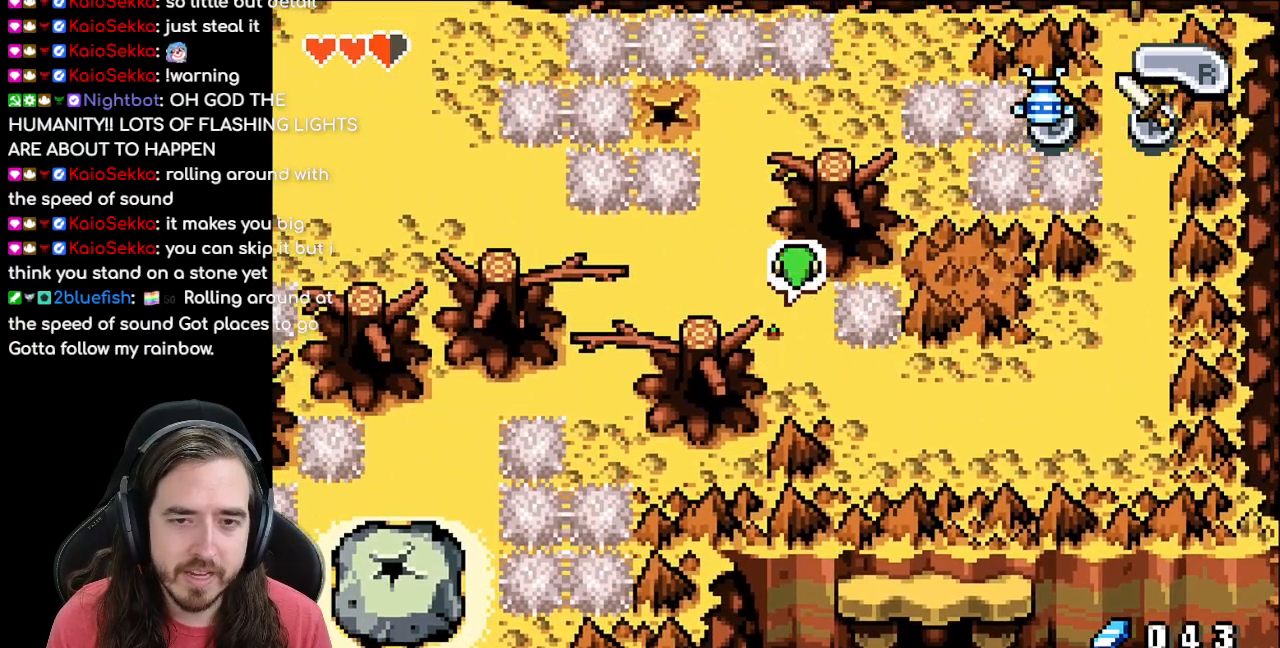
{"buttons": ["R1", "DPAD_UP"], "events": [[33, "R1", "up"], [267, "DPAD_LEFT", "down"], [300, "DPAD_UP", "up"], [400, "DPAD_UP", "down"], [467, "DPAD_LEFT", "up"], [483, "R1", "down"]]}
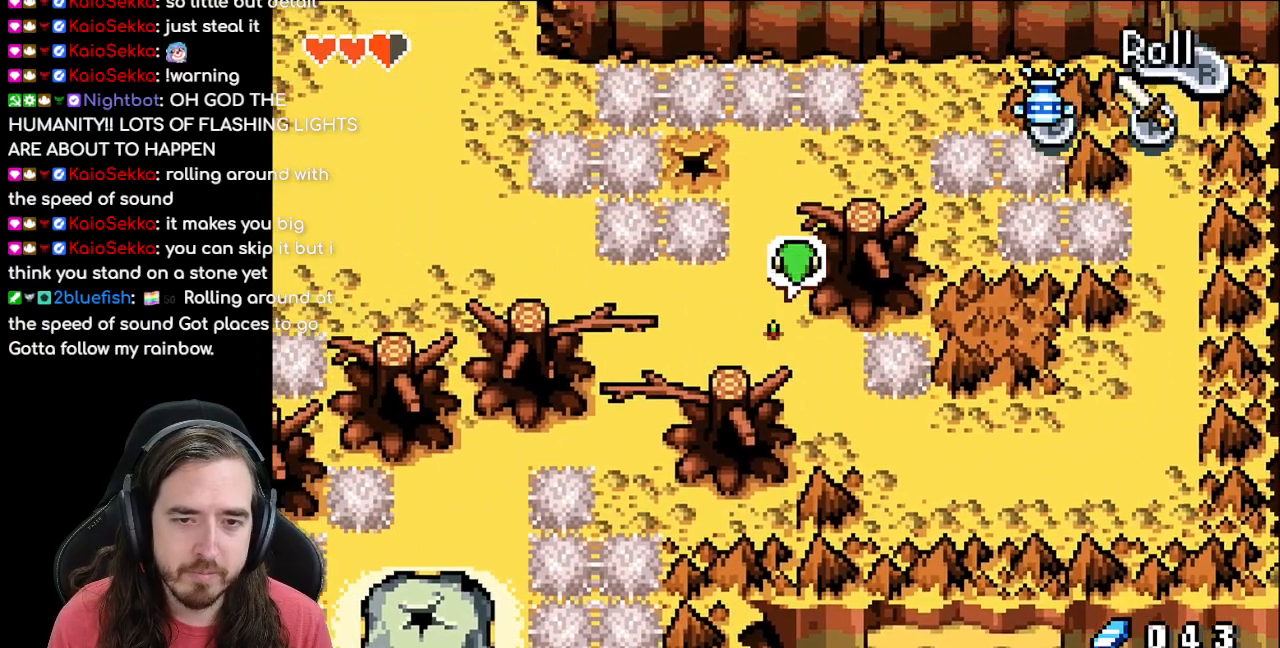
{"buttons": ["DPAD_UP"], "events": [[133, "R1", "up"], [233, "R1", "down"], [333, "R1", "up"]]}
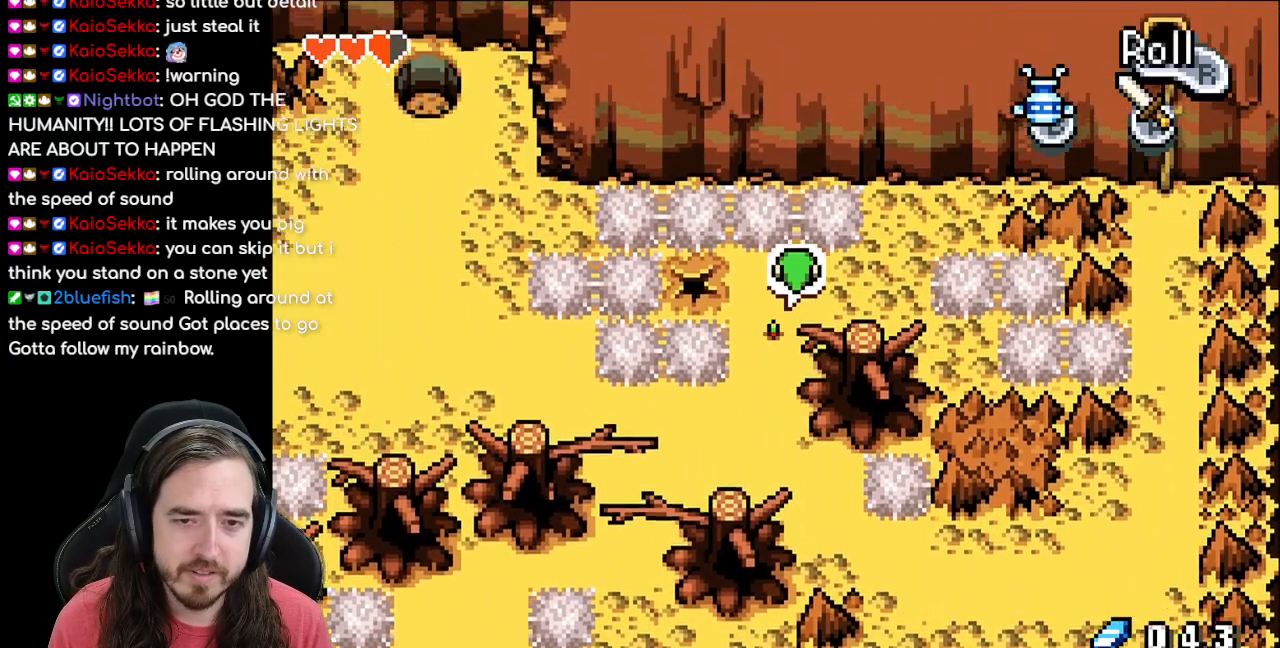
{"buttons": ["DPAD_LEFT"], "events": [[133, "DPAD_LEFT", "down"], [133, "DPAD_UP", "up"], [233, "R1", "down"], [400, "R1", "up"]]}
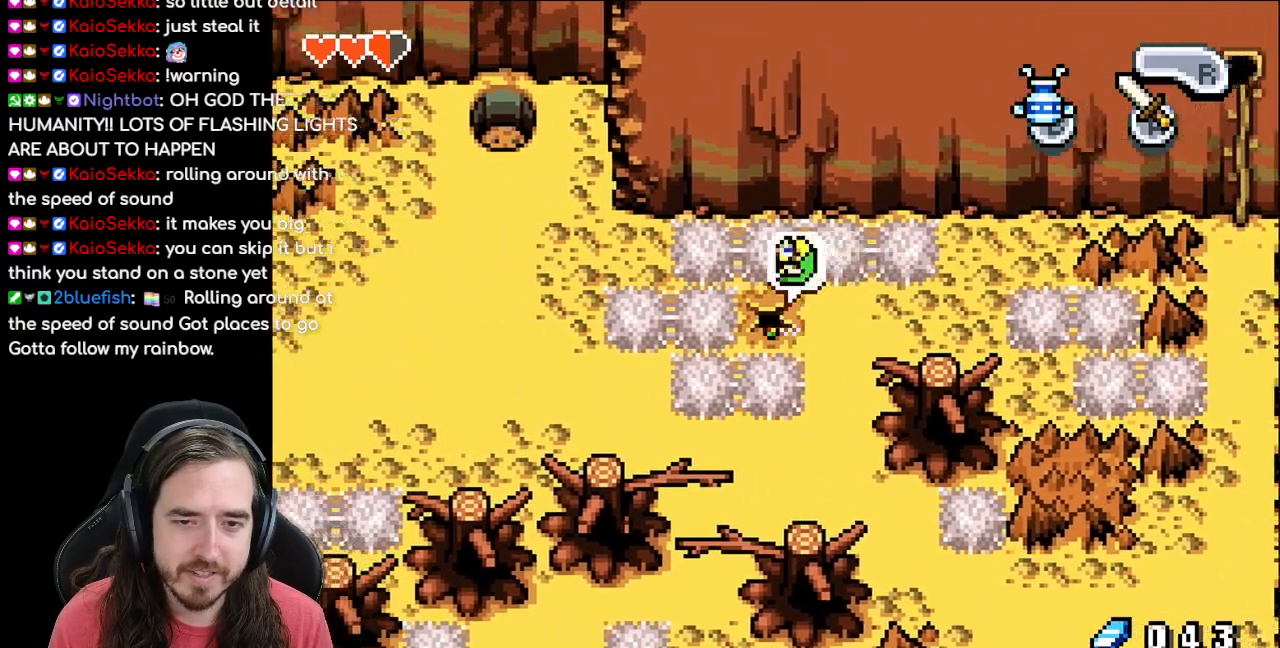
{"buttons": ["DPAD_RIGHT"], "events": [[83, "DPAD_UP", "down"], [117, "DPAD_LEFT", "up"], [250, "DPAD_UP", "up"], [267, "DPAD_RIGHT", "down"]]}
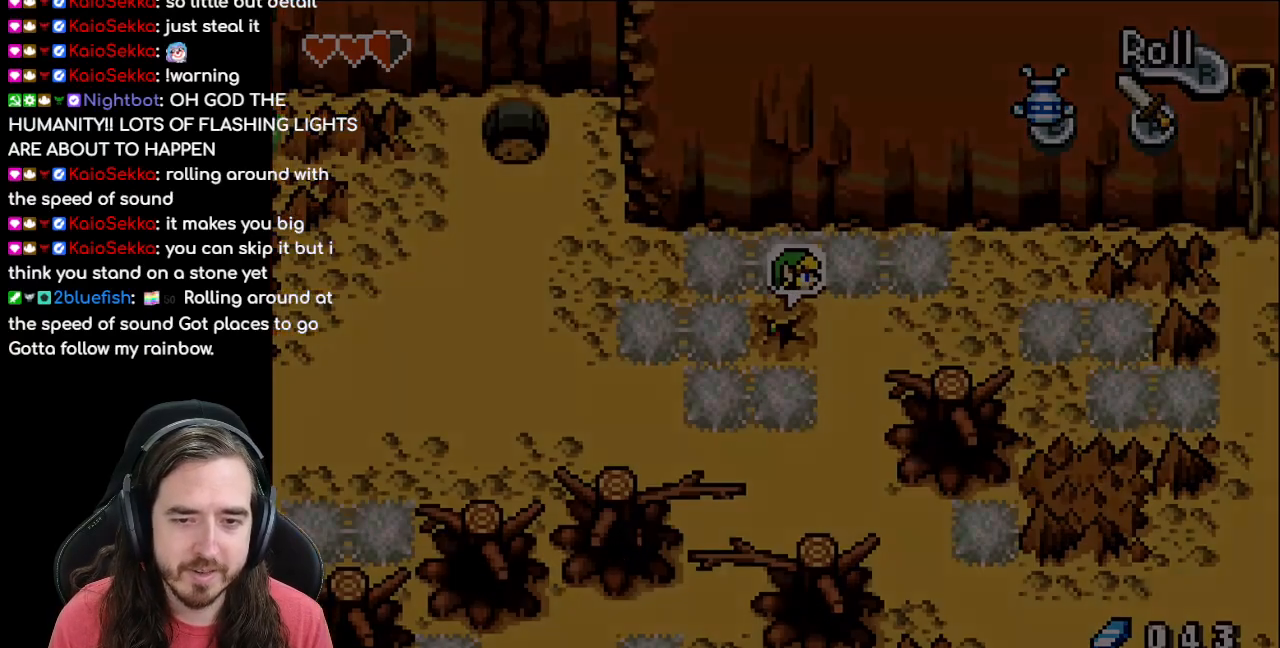
{"buttons": [], "events": [[17, "DPAD_RIGHT", "up"]]}
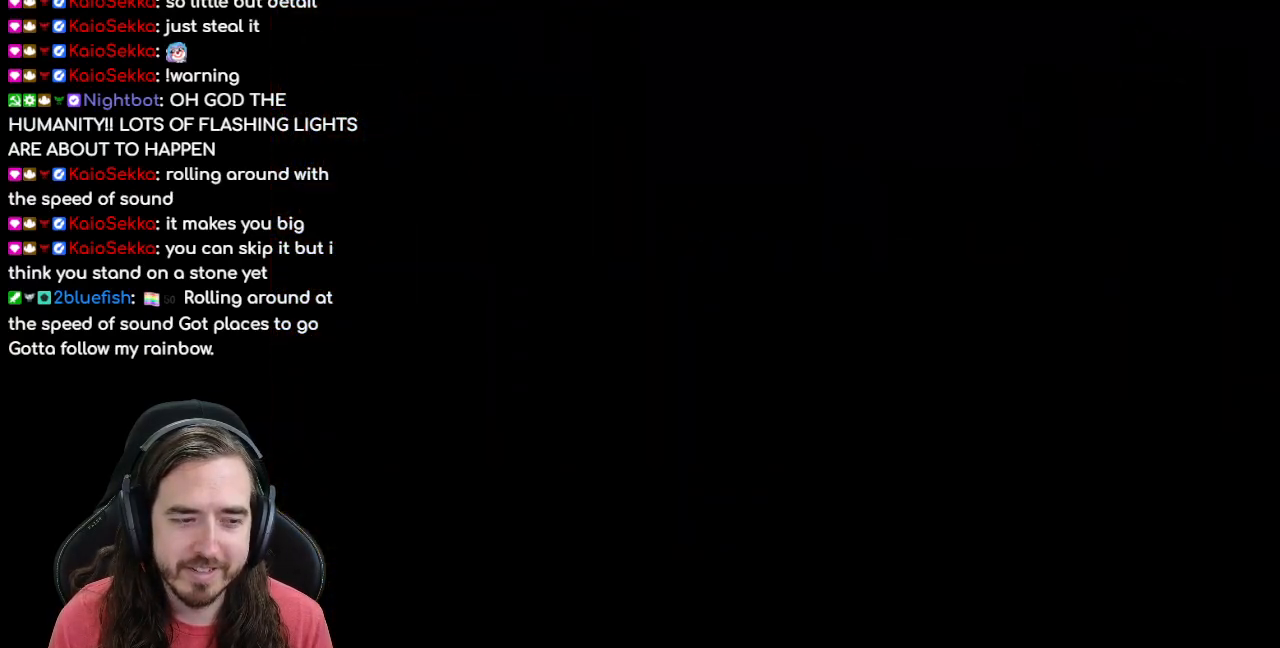
{"buttons": [], "events": []}
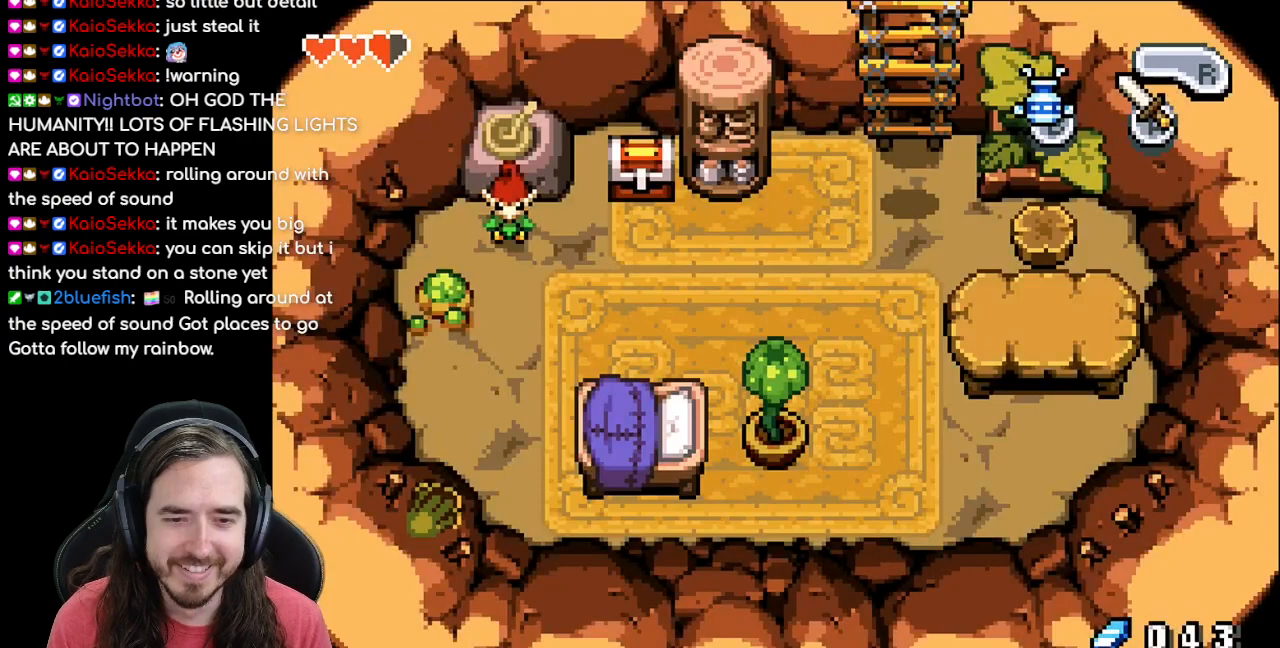
{"buttons": ["DPAD_DOWN"], "events": [[333, "DPAD_DOWN", "down"]]}
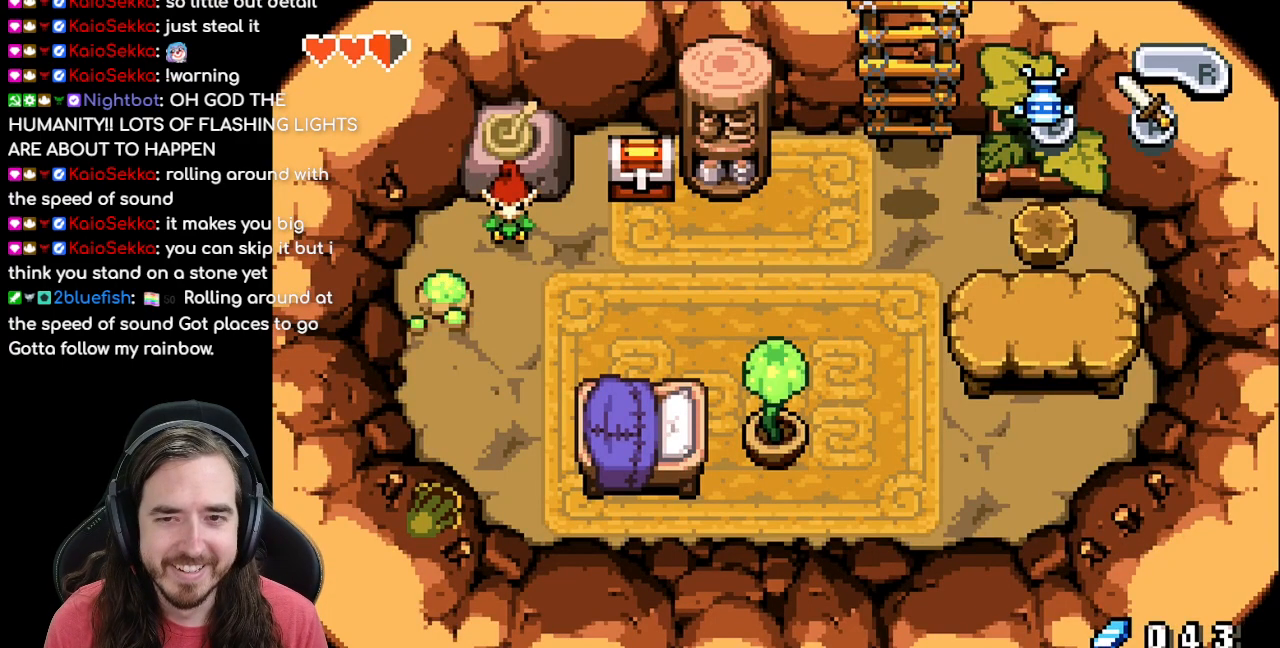
{"buttons": ["DPAD_DOWN", "DPAD_LEFT"], "events": [[83, "DPAD_DOWN", "up"], [417, "DPAD_DOWN", "down"], [483, "DPAD_LEFT", "down"]]}
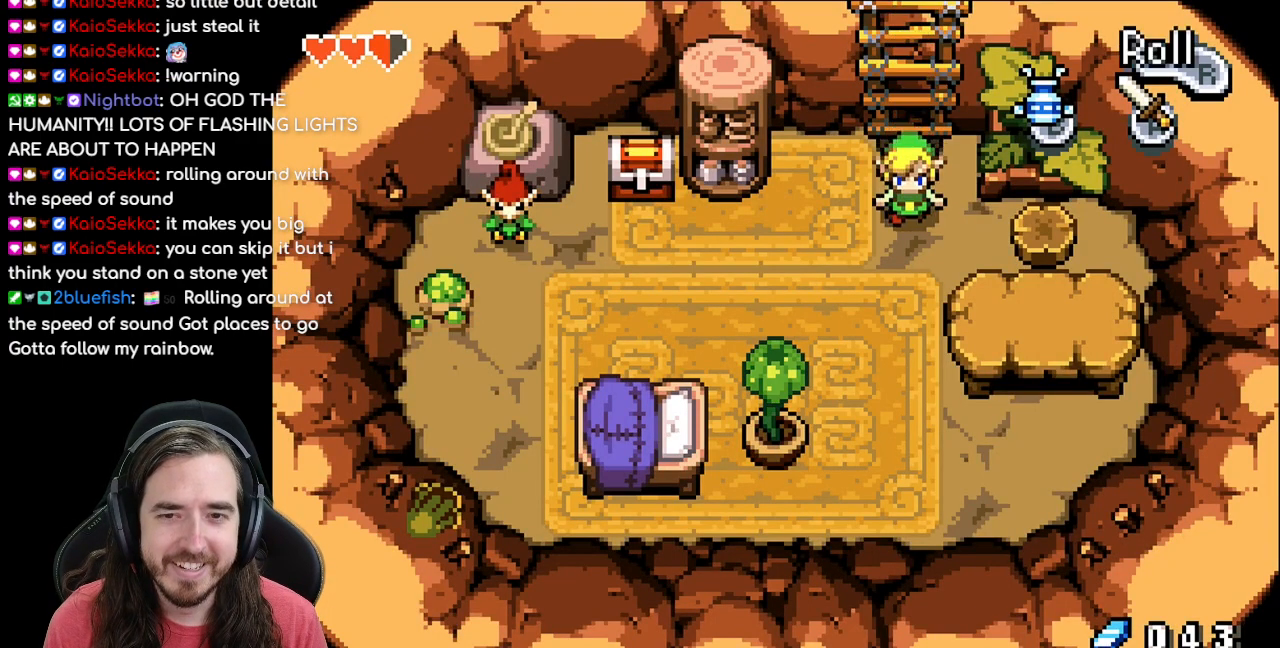
{"buttons": ["DPAD_LEFT"], "events": [[17, "DPAD_DOWN", "up"], [450, "DPAD_DOWN", "down"], [500, "DPAD_DOWN", "up"]]}
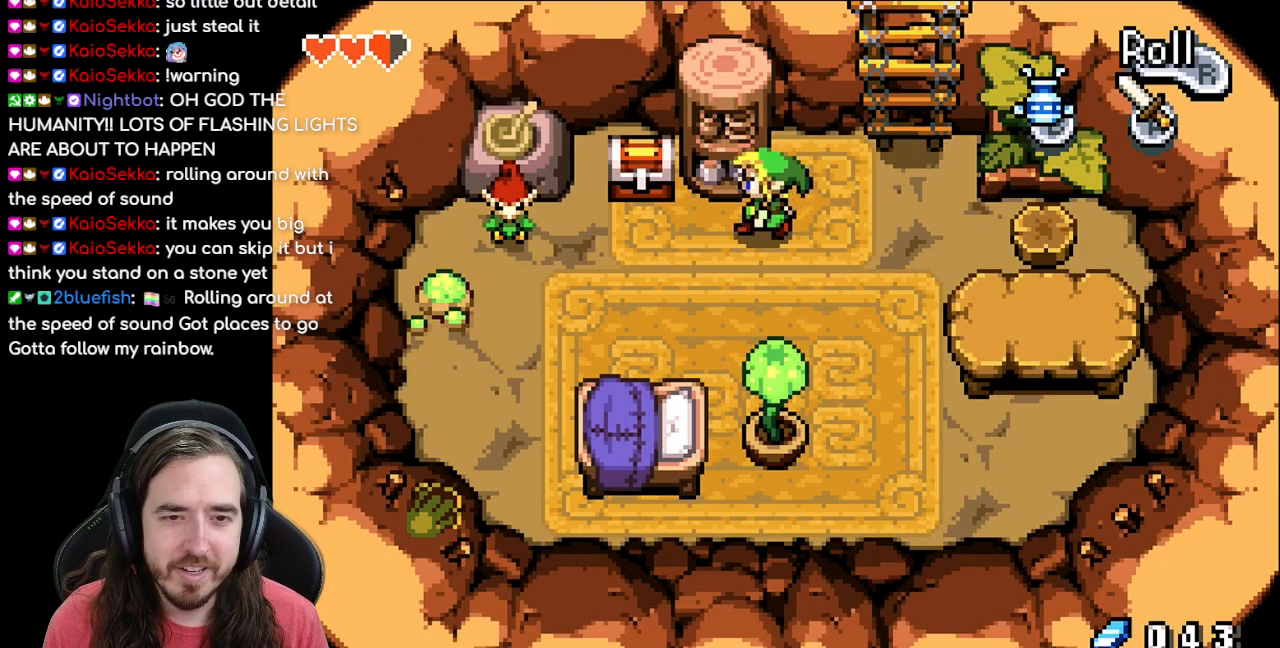
{"buttons": ["A"]}
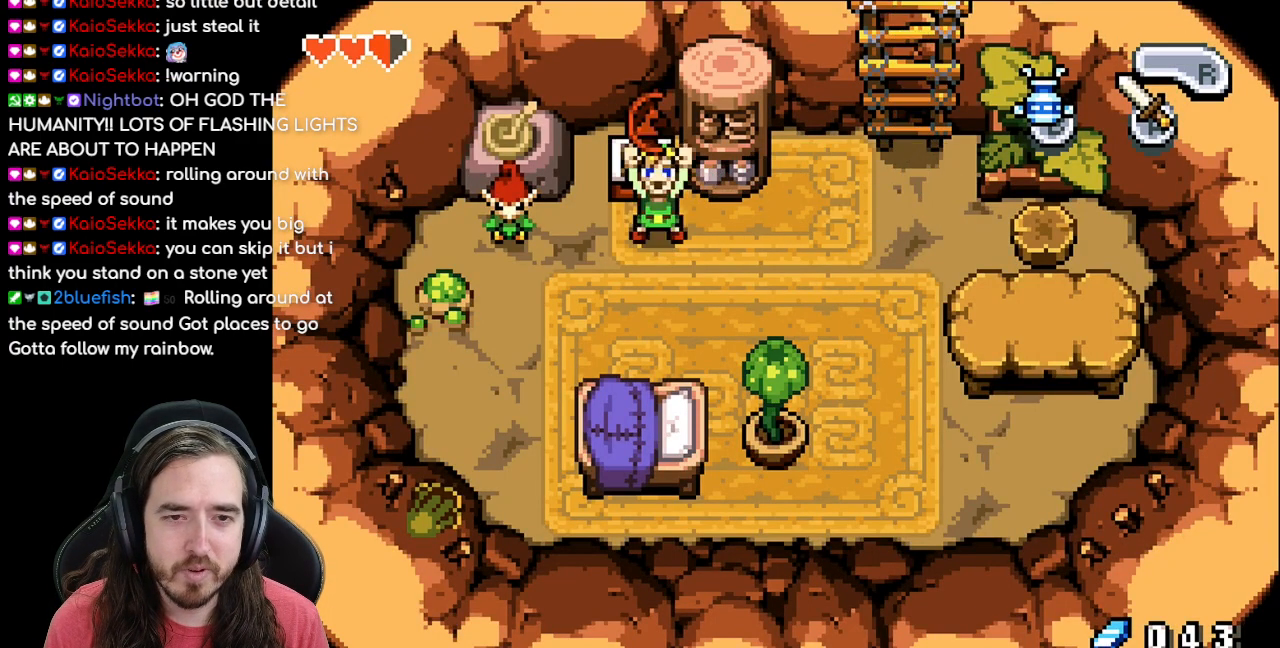
{"buttons": ["A", "B"], "events": [[283, "B", "down"]]}
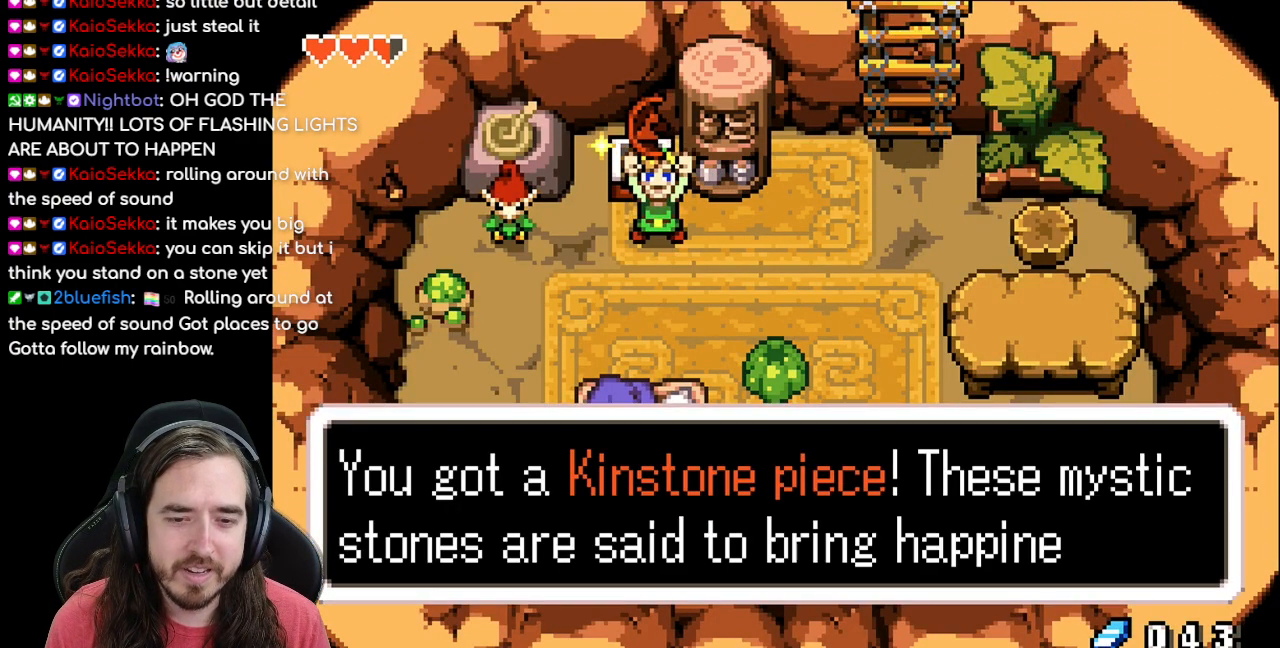
{"buttons": []}
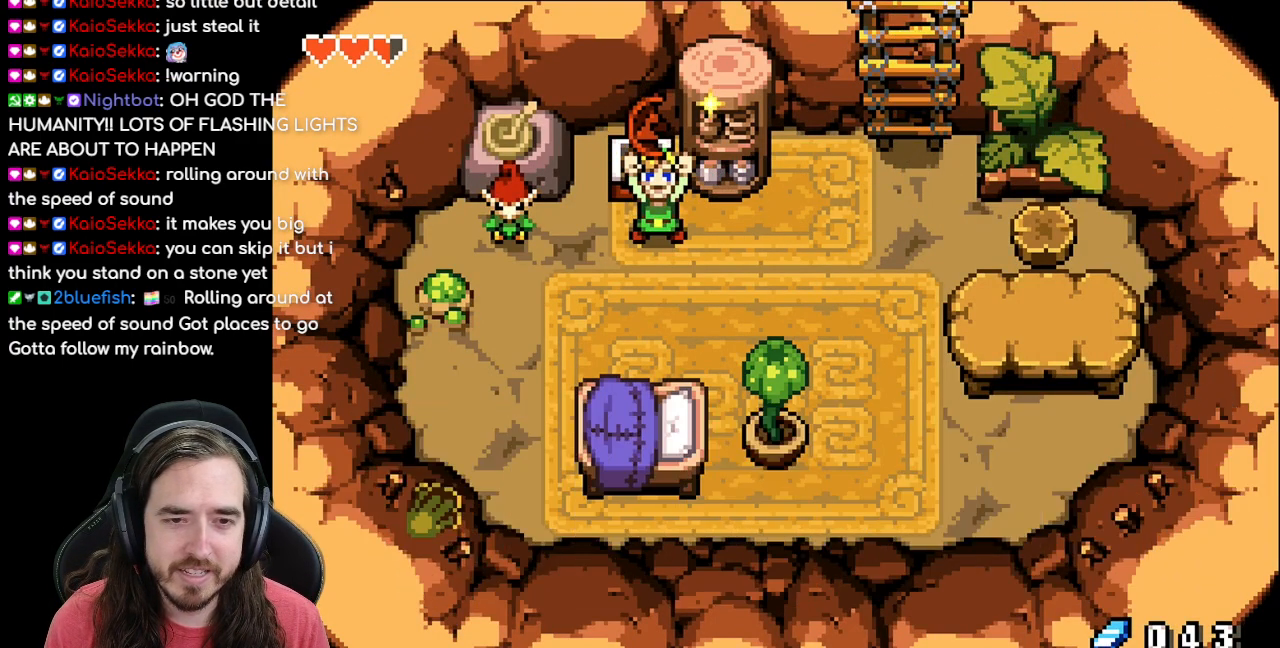
{"buttons": ["DPAD_LEFT"], "events": [[67, "DPAD_LEFT", "down"]]}
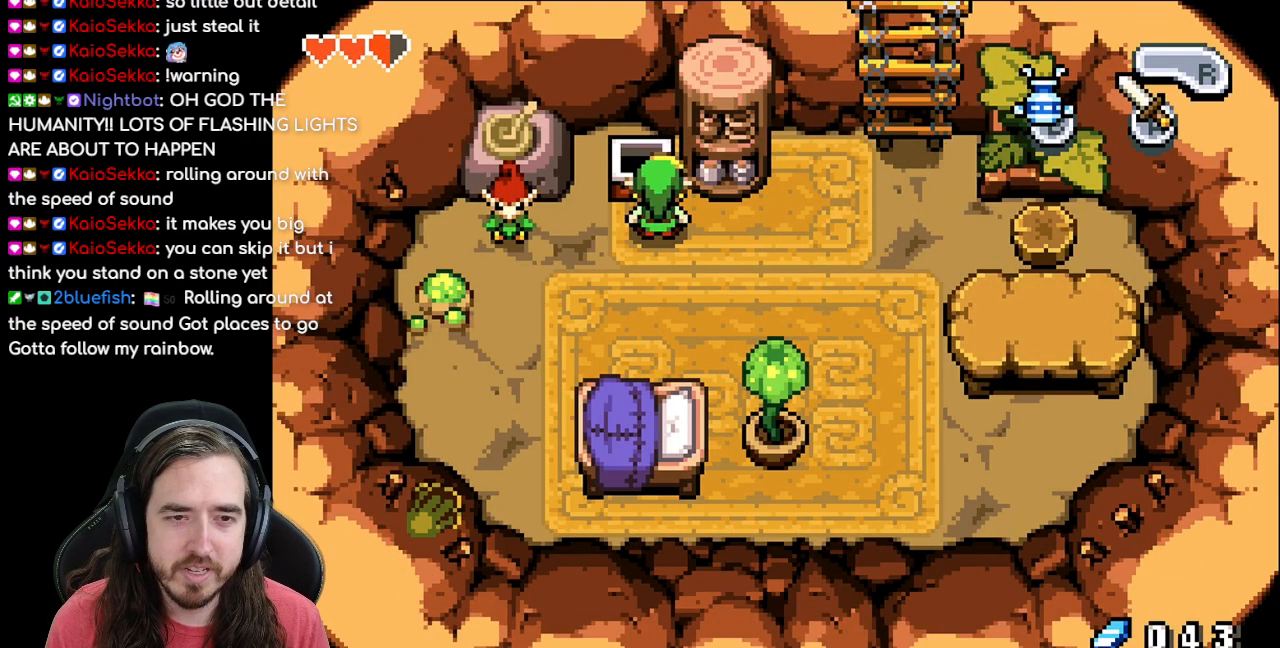
{"buttons": [], "events": [[267, "DPAD_DOWN", "down"], [317, "DPAD_DOWN", "up"], [350, "DPAD_LEFT", "up"]]}
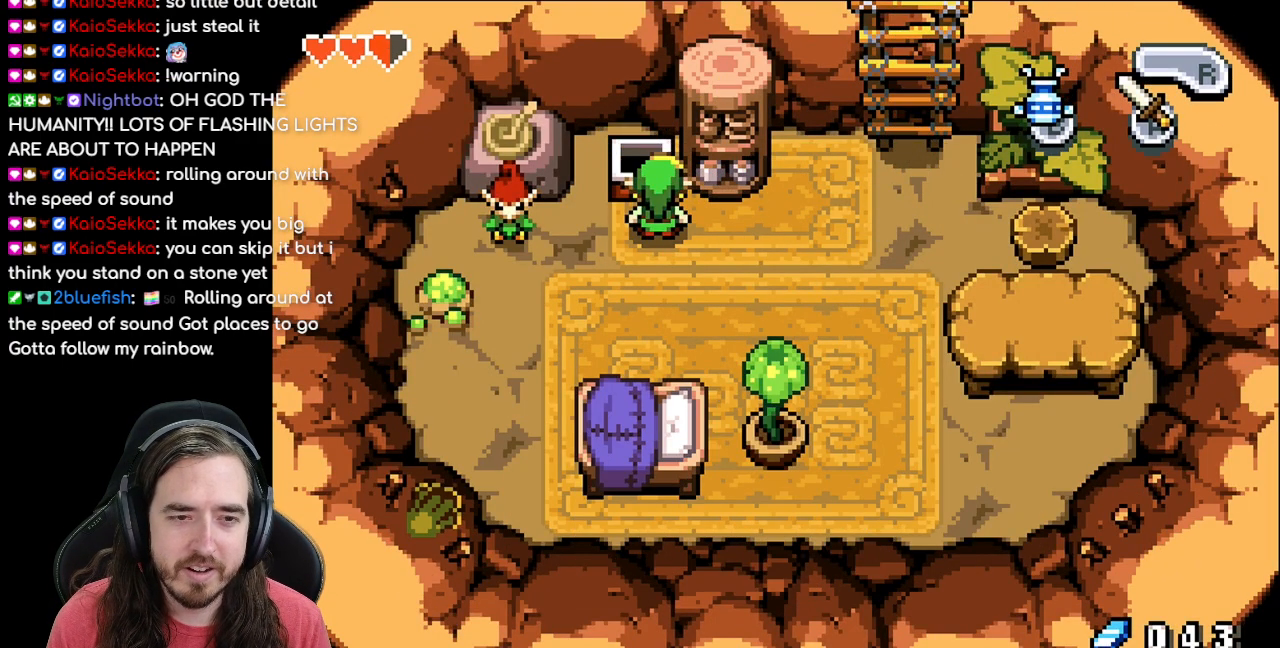
{"buttons": [], "events": [[267, "DPAD_DOWN", "down"], [400, "DPAD_RIGHT", "down"], [417, "DPAD_DOWN", "up"], [483, "DPAD_RIGHT", "up"]]}
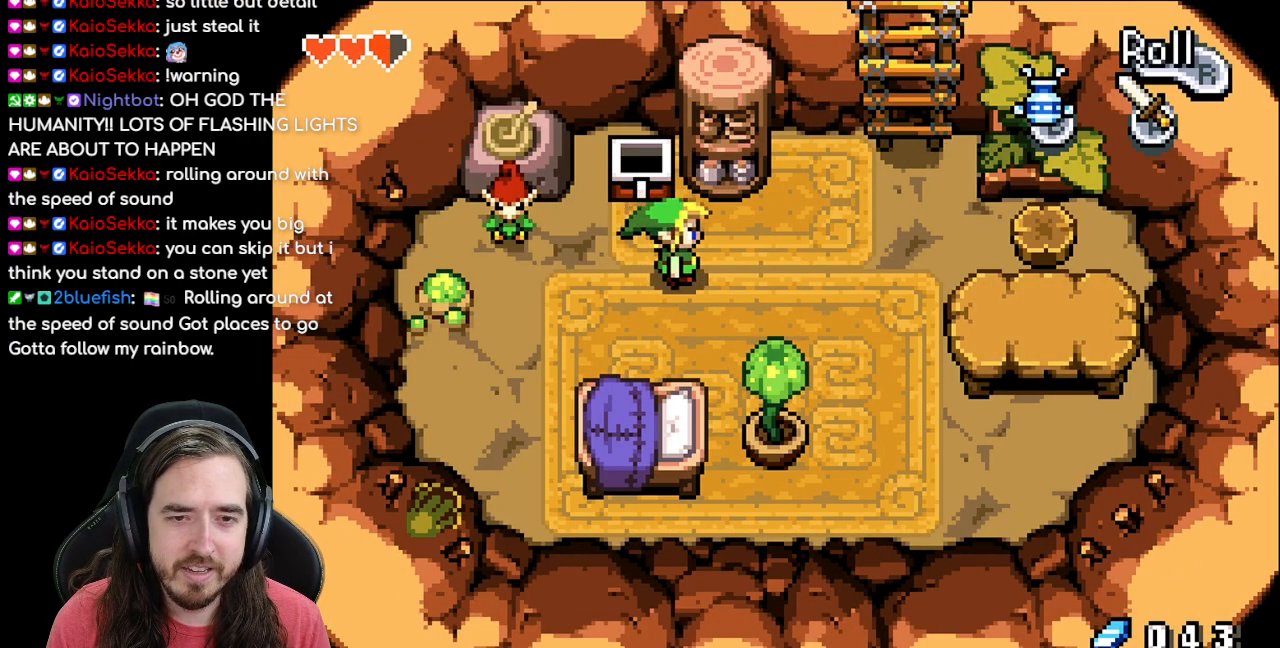
{"buttons": ["DPAD_LEFT"], "events": [[17, "DPAD_LEFT", "down"]]}
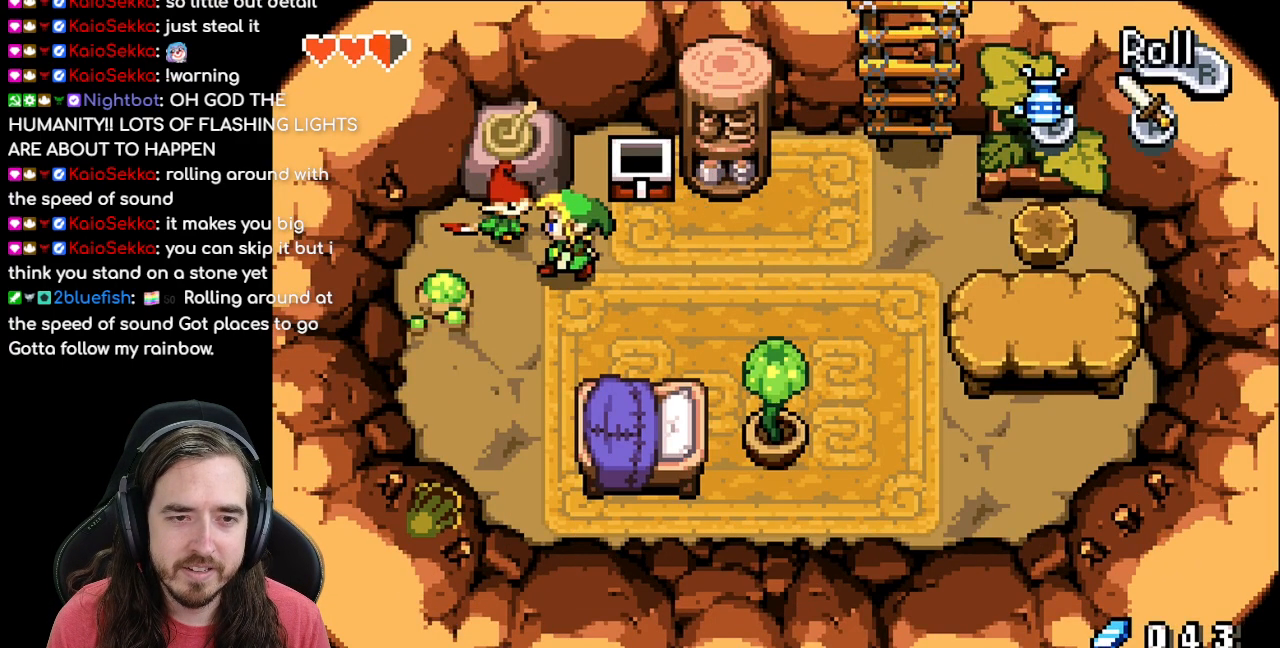
{"buttons": ["DPAD_LEFT"], "events": [[67, "DPAD_LEFT", "up"], [267, "DPAD_UP", "down"], [317, "DPAD_LEFT", "down"], [333, "DPAD_UP", "up"]]}
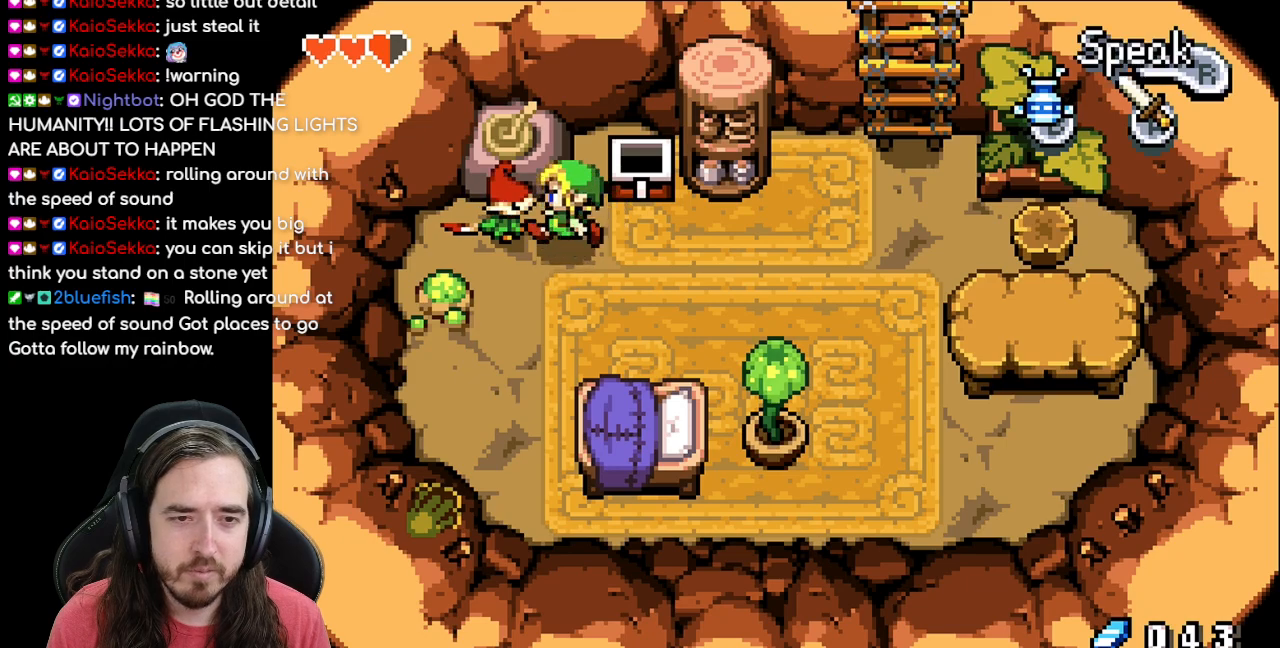
{"buttons": ["B"], "events": [[17, "DPAD_LEFT", "up"], [433, "B", "down"]]}
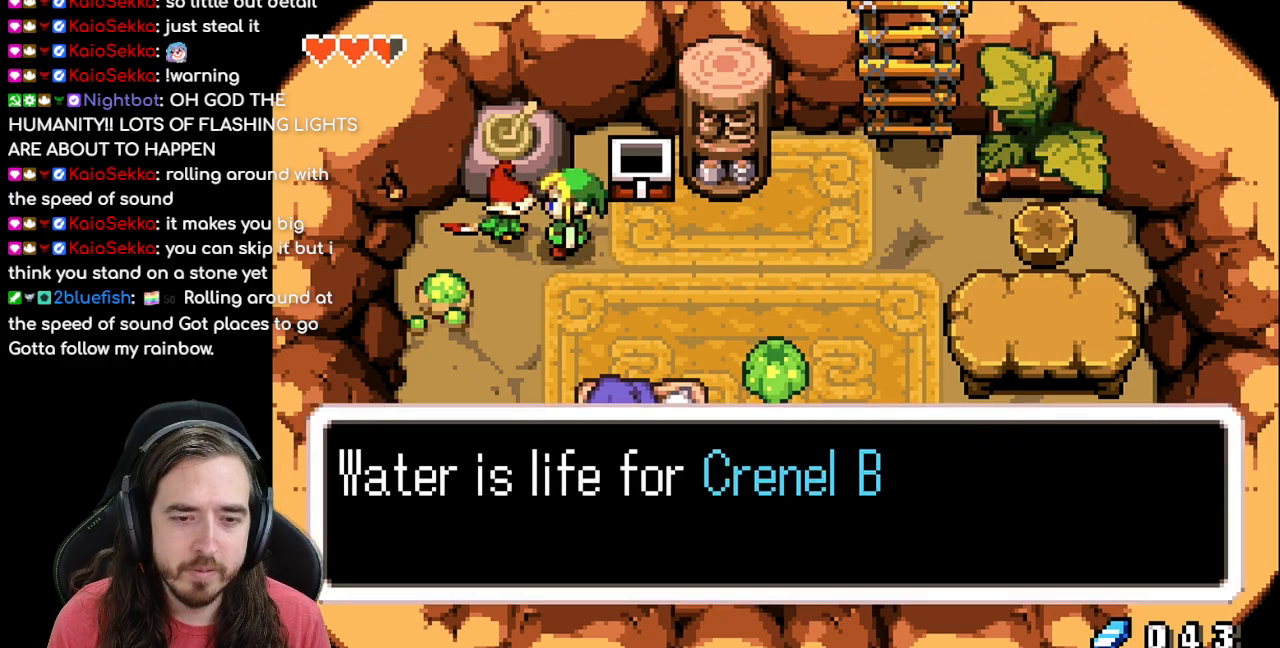
{"buttons": ["B"], "events": []}
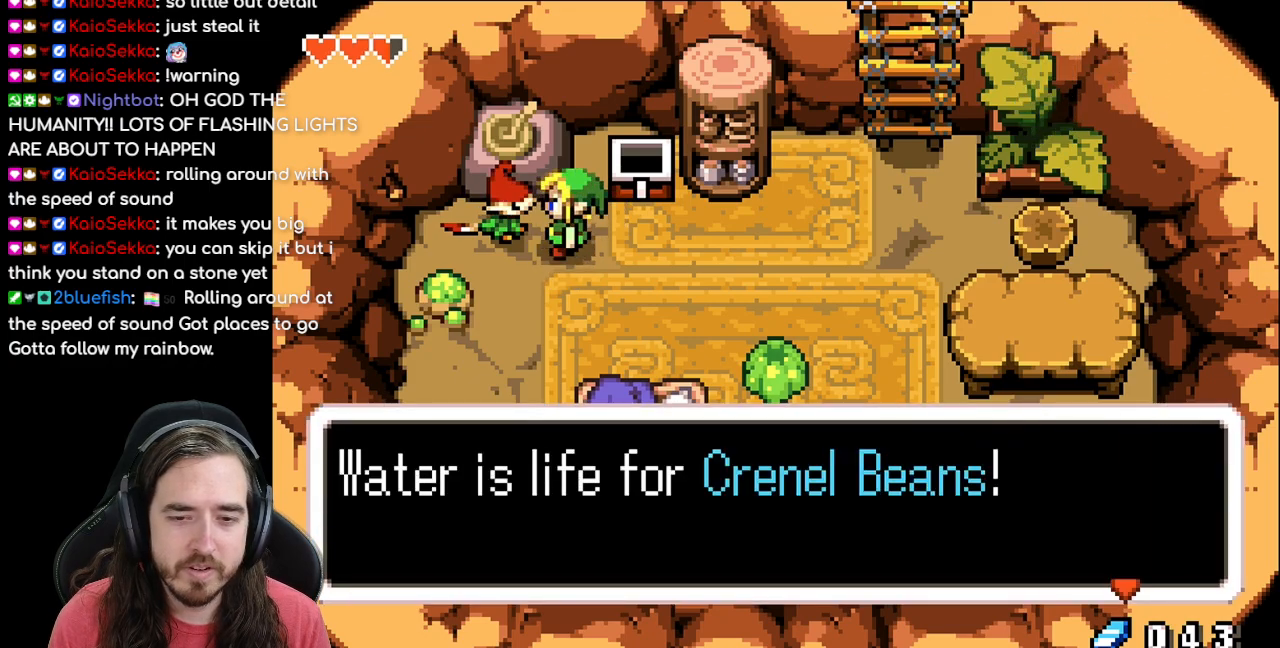
{"buttons": [], "events": [[150, "B", "up"]]}
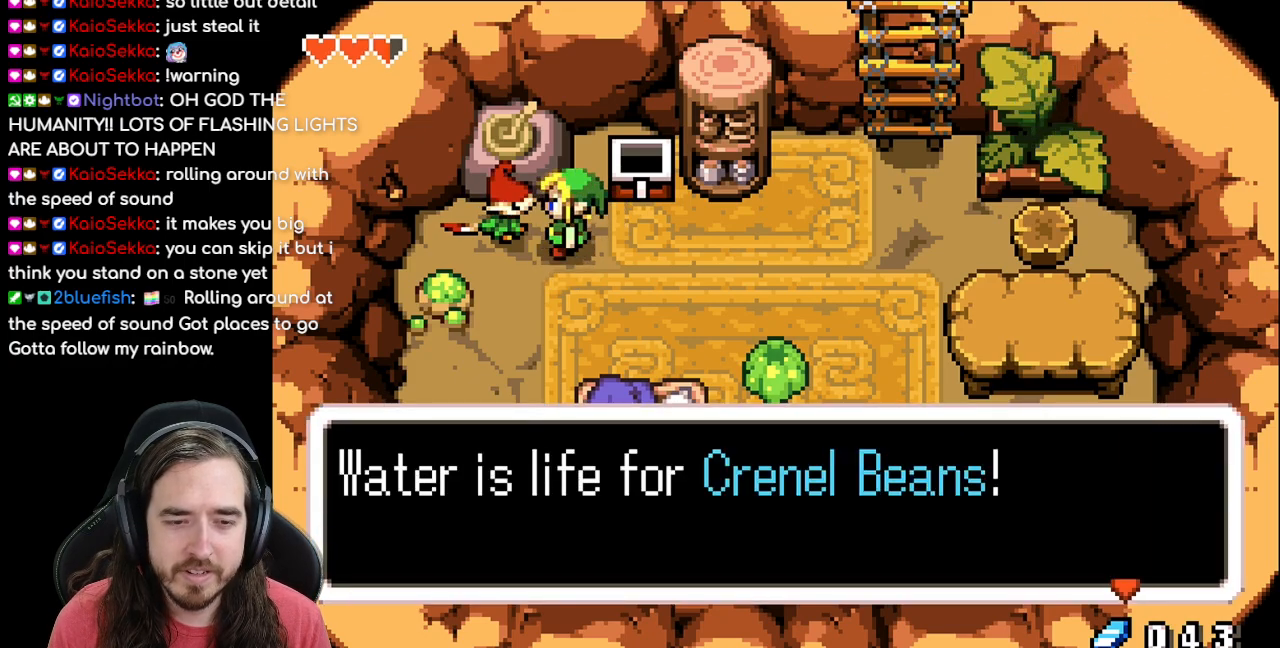
{"buttons": [], "events": []}
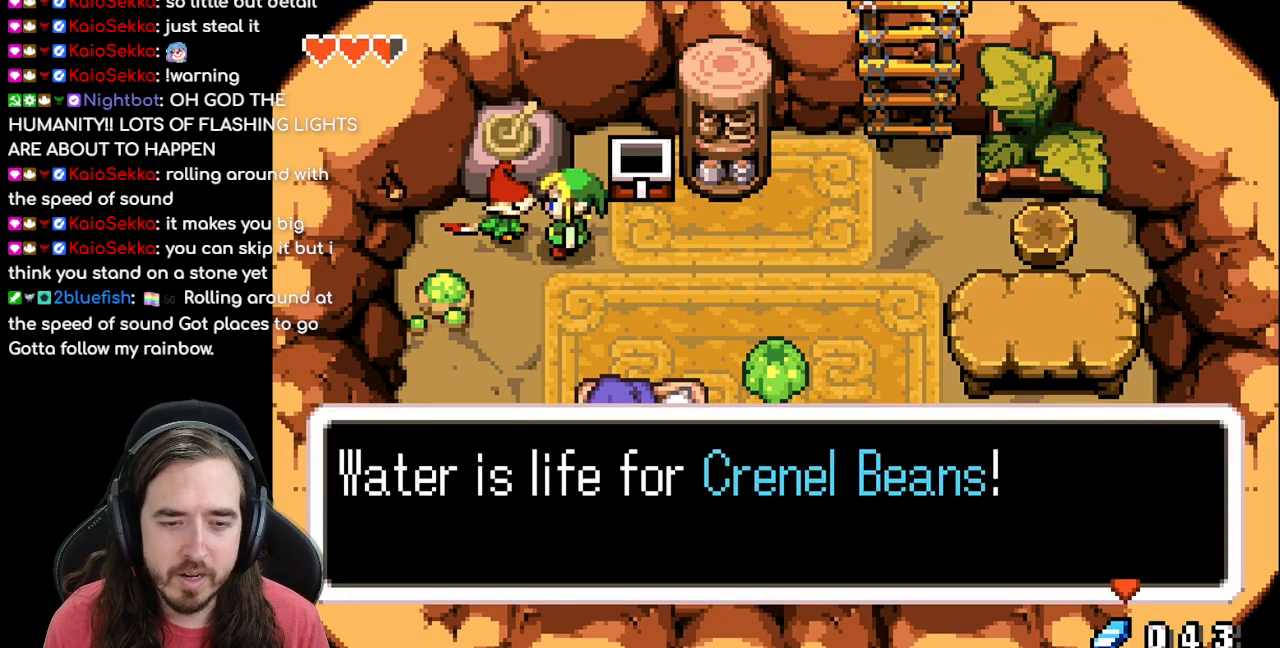
{"buttons": [], "events": []}
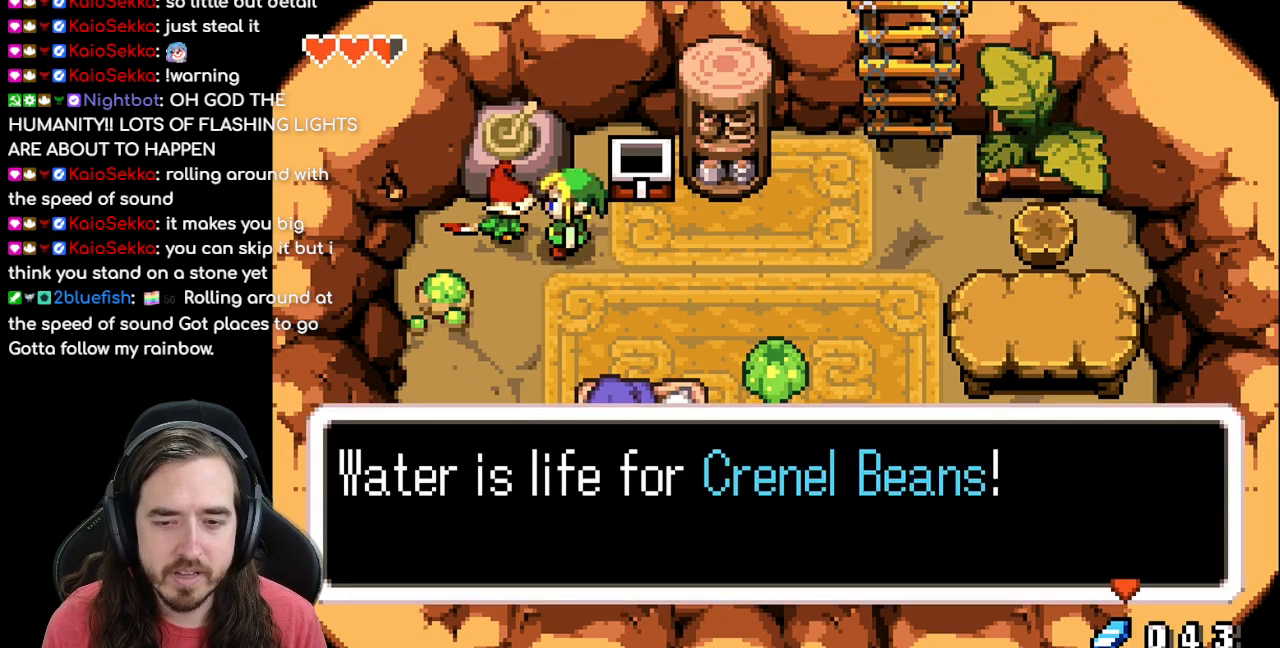
{"buttons": [], "events": []}
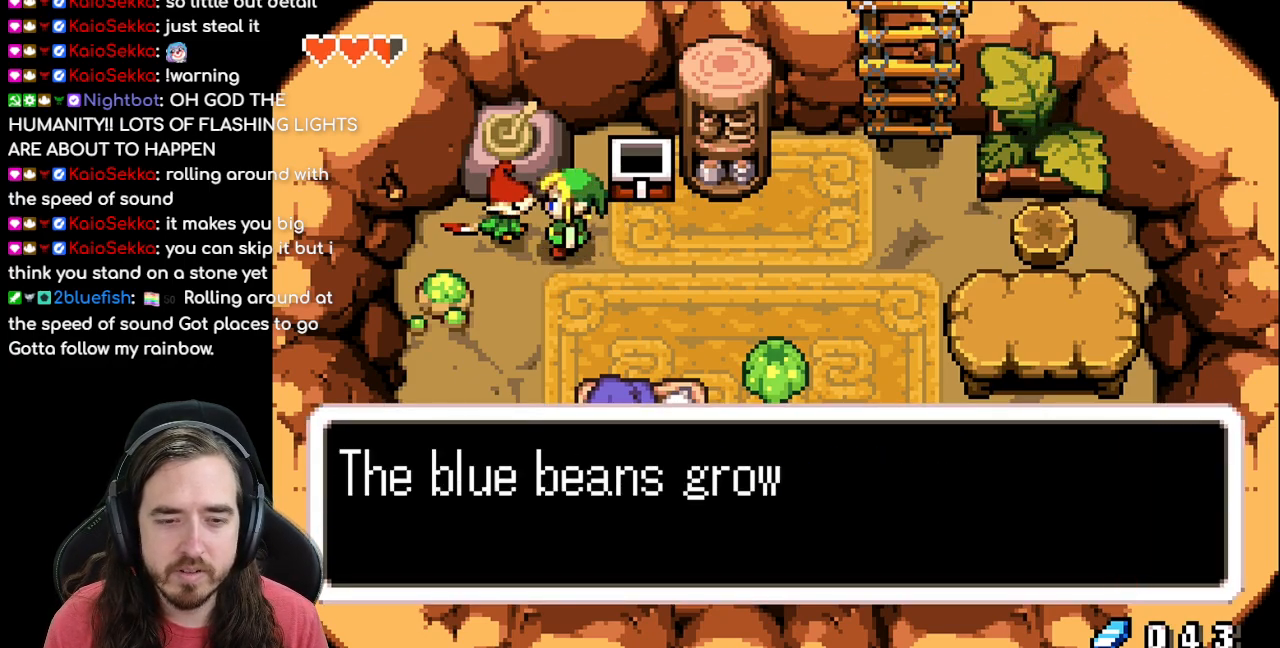
{"buttons": [], "events": [[50, "B", "down"], [383, "B", "up"]]}
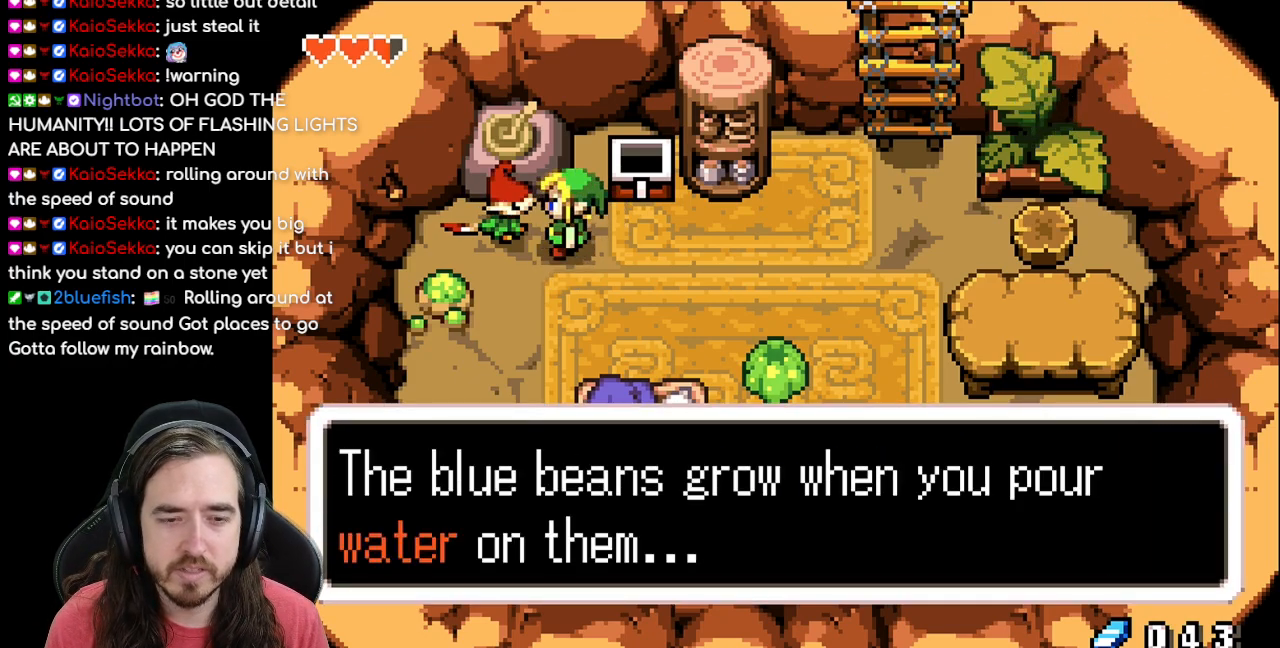
{"buttons": [], "events": []}
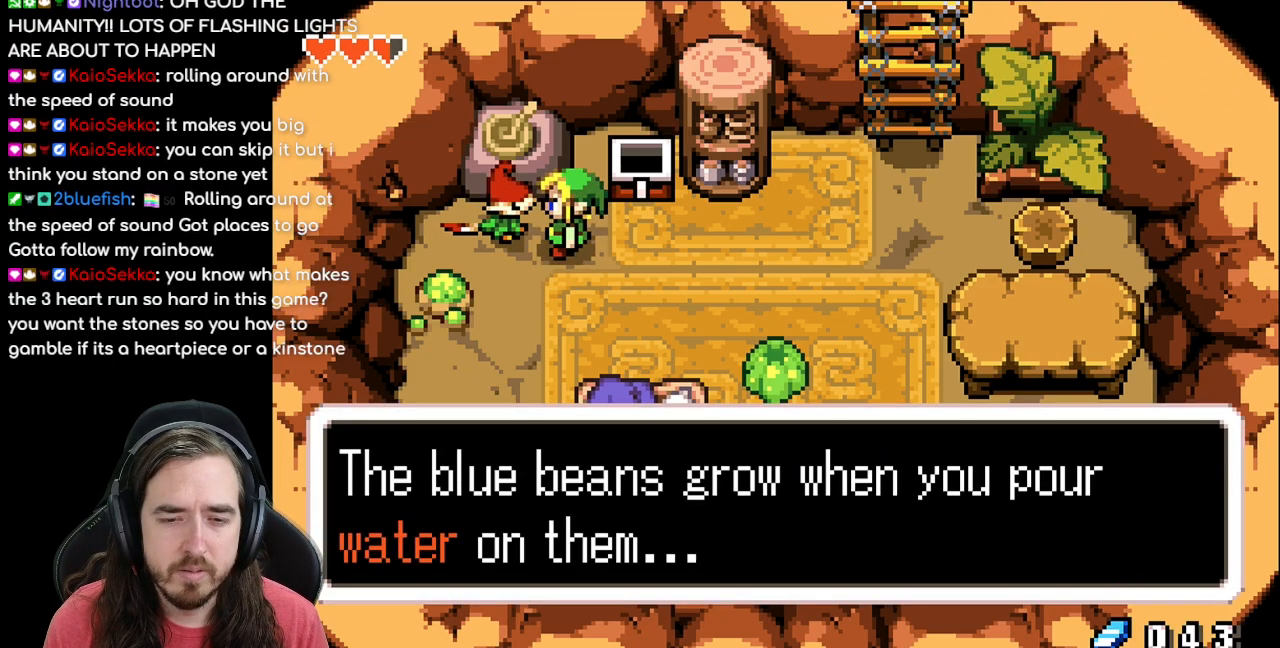
{"buttons": [], "events": []}